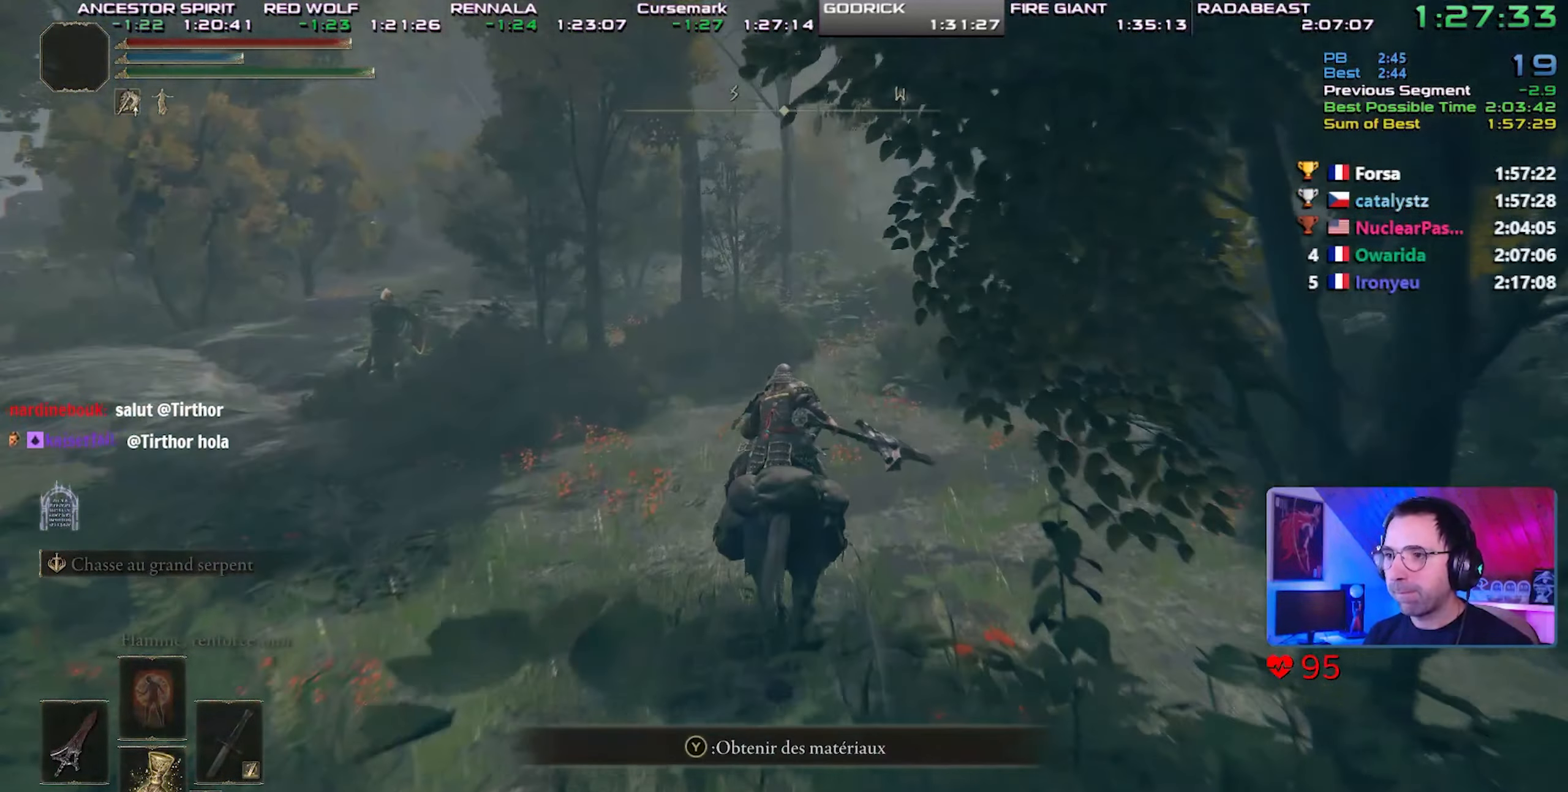
Gameplay with a controller (PlayStation layout); each line is a JSON object with the inputs held at the frame after it (dt_ms = milliseconds from this image to that frame). "events" lists button and stick changes between this image and that frame as [ms after this image, input, new state], when the widget could be followed in between. Not read: L3 START.
{"dt_ms": 500, "buttons": [], "left_stick": "center", "right_stick": "center", "events": [[217, "right_stick", "up-left"], [317, "right_stick", "center"]]}
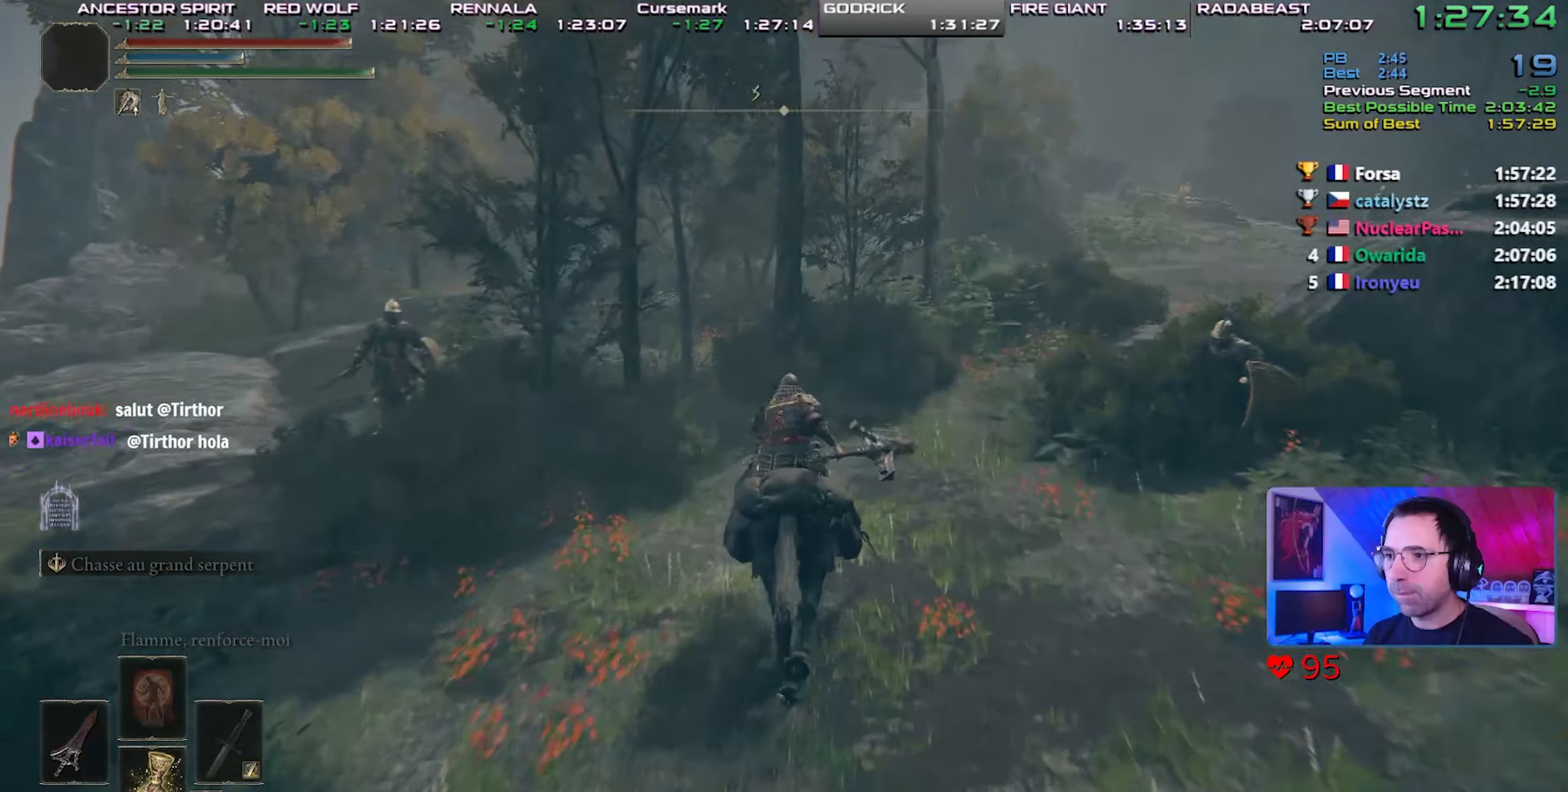
{"dt_ms": 500, "buttons": [], "left_stick": "center", "right_stick": "center", "events": []}
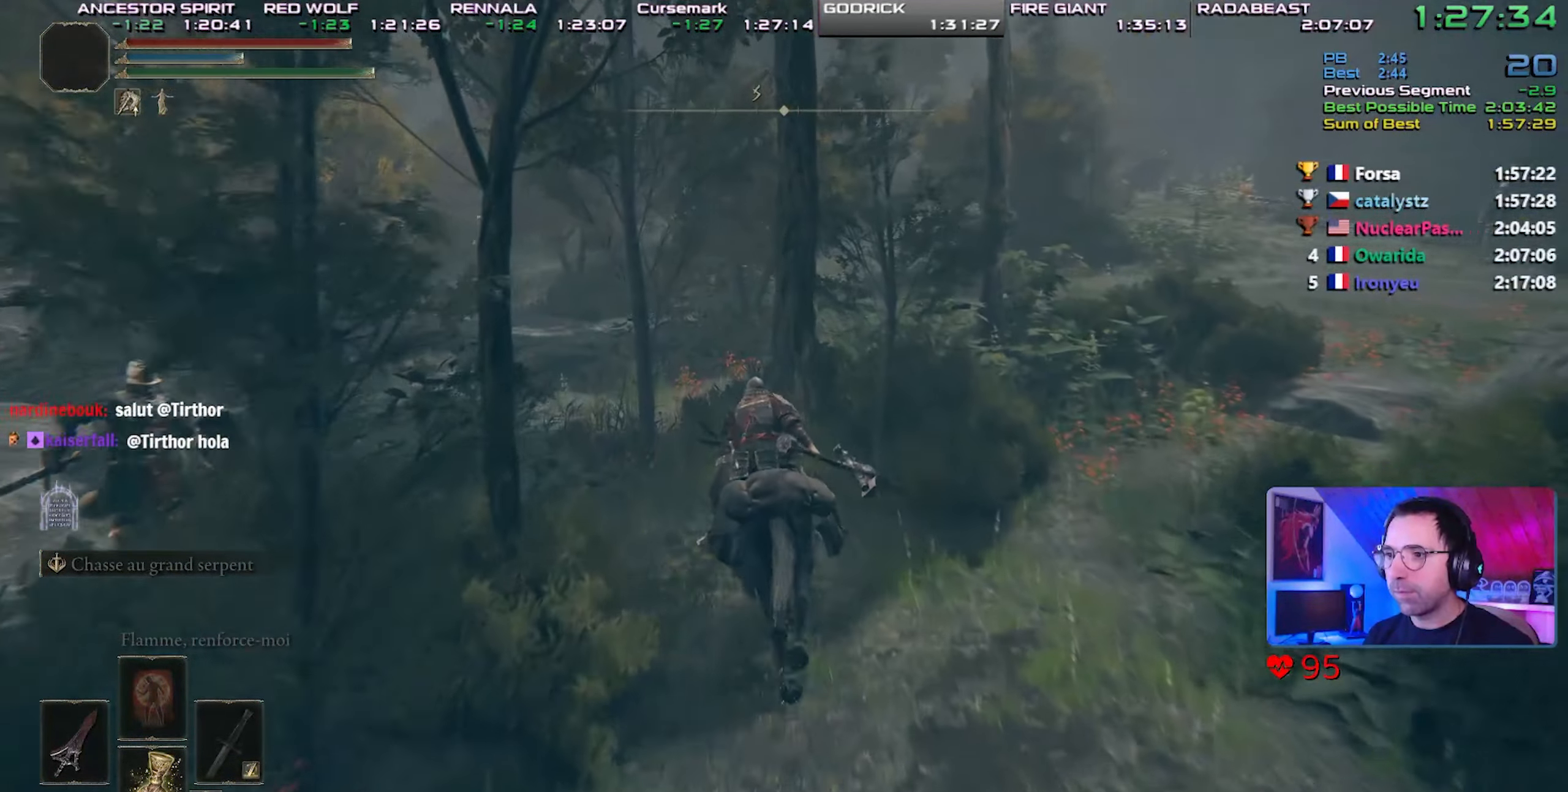
{"dt_ms": 500, "buttons": [], "left_stick": "center", "right_stick": "right", "events": [[267, "right_stick", "right"]]}
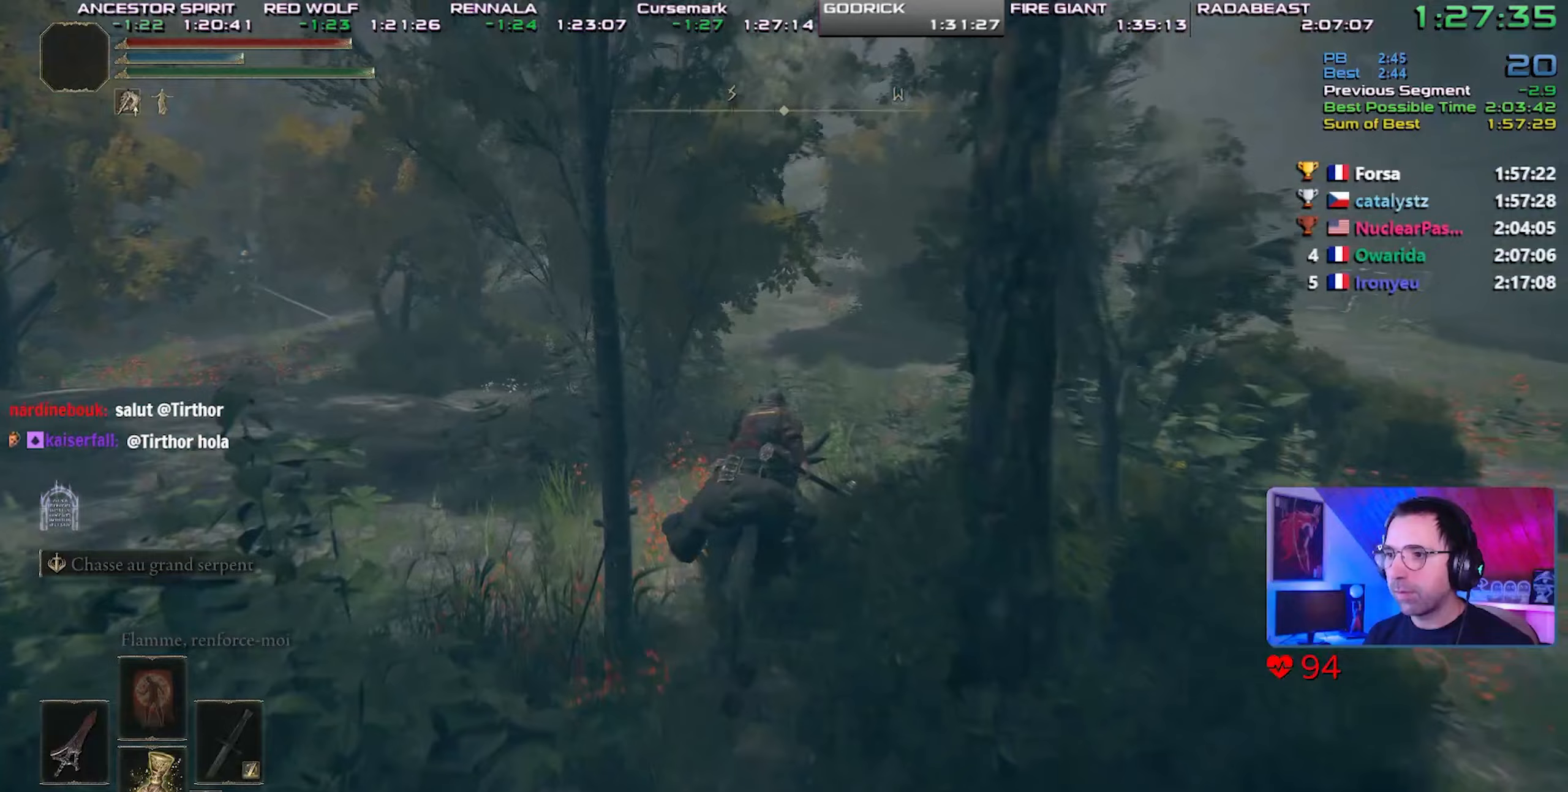
{"dt_ms": 500, "buttons": [], "left_stick": "center", "right_stick": "right", "events": [[217, "CIRCLE", "down"], [317, "CIRCLE", "up"]]}
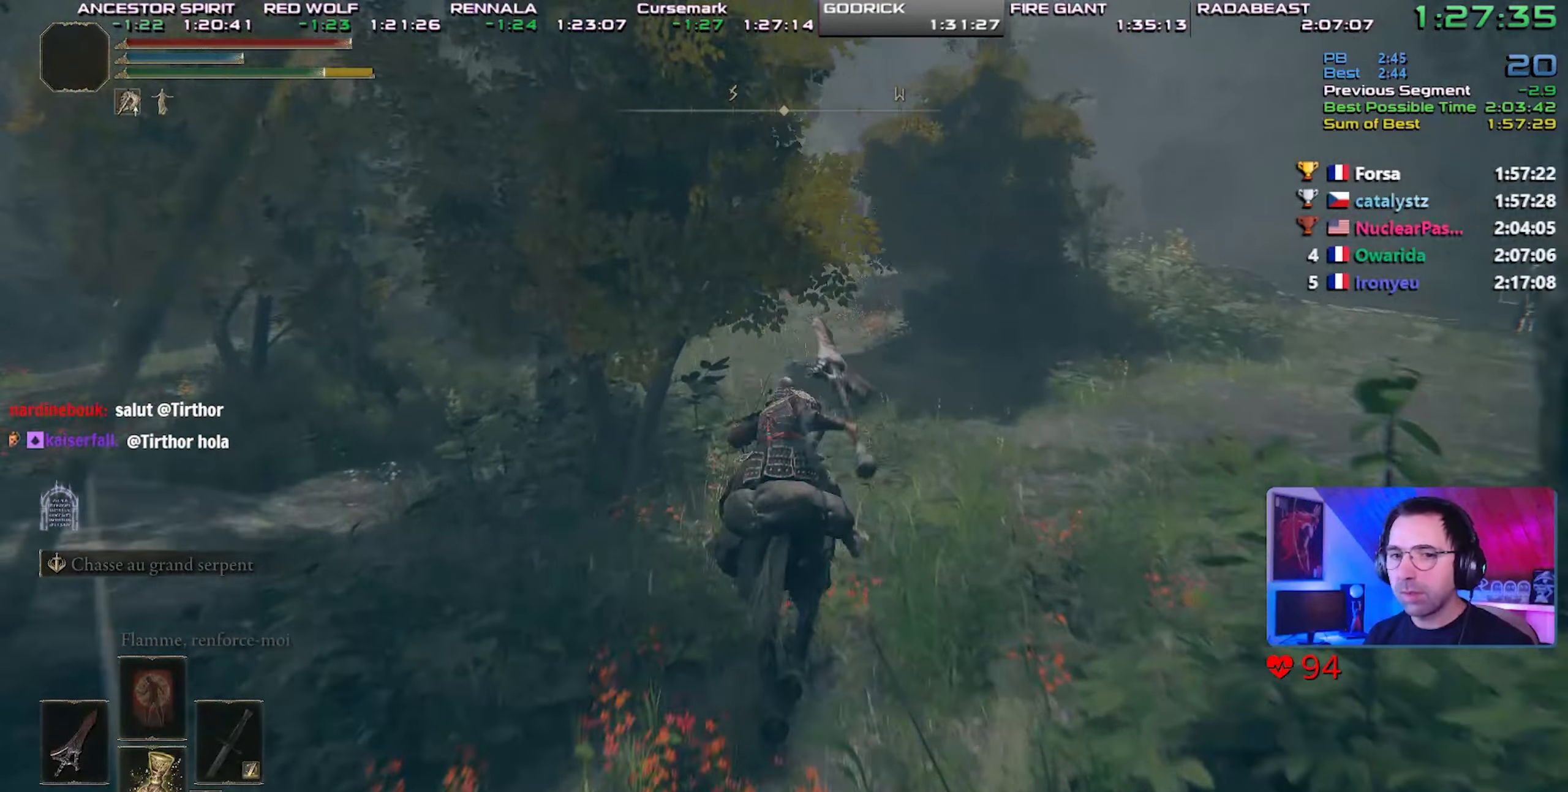
{"dt_ms": 500, "buttons": [], "left_stick": "center", "right_stick": "center", "events": [[283, "right_stick", "left"], [417, "right_stick", "center"]]}
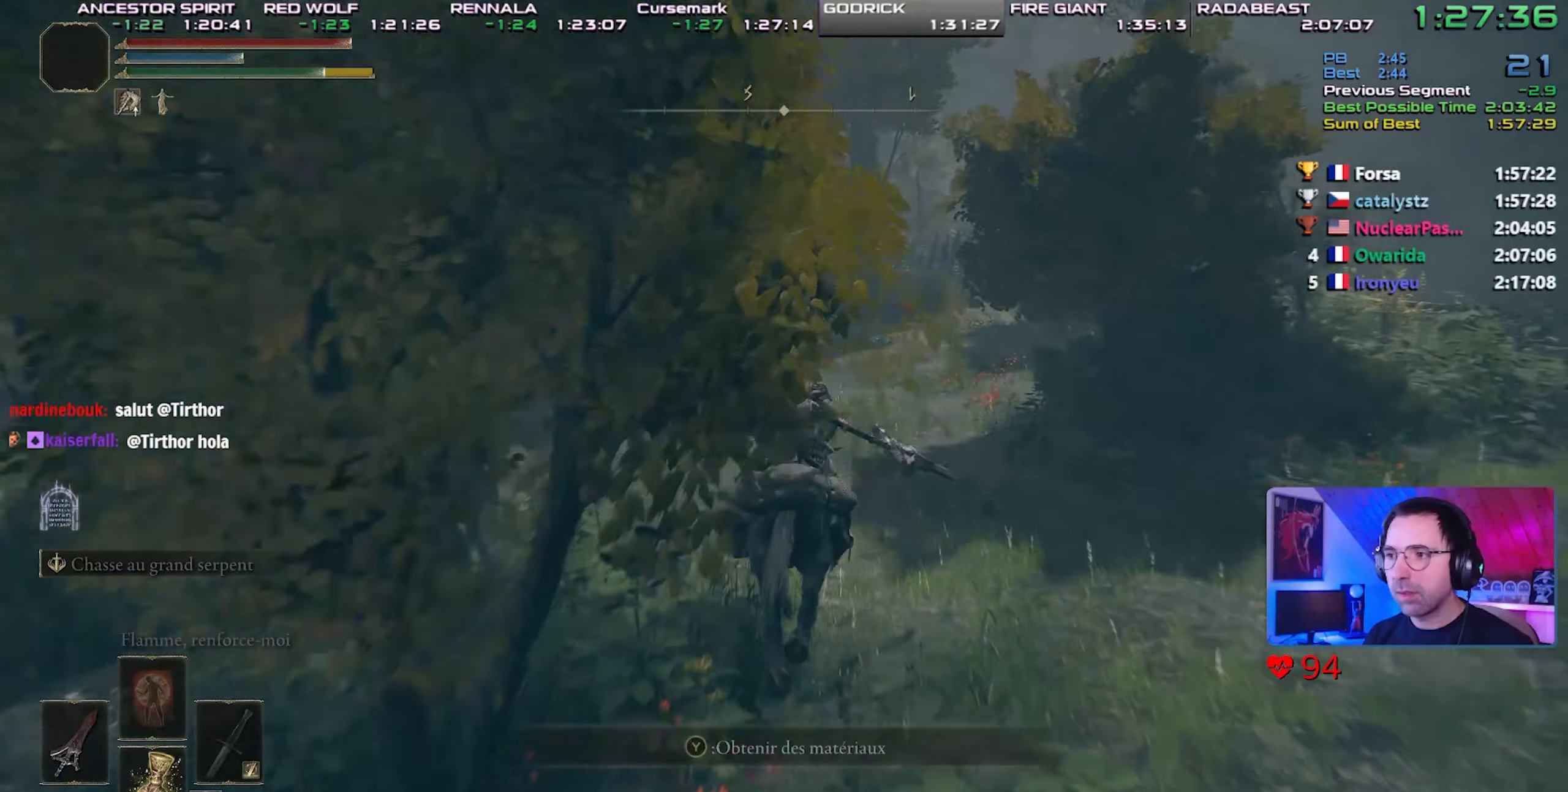
{"dt_ms": 500, "buttons": [], "left_stick": "center", "right_stick": "center", "events": [[183, "right_stick", "left"], [267, "right_stick", "center"]]}
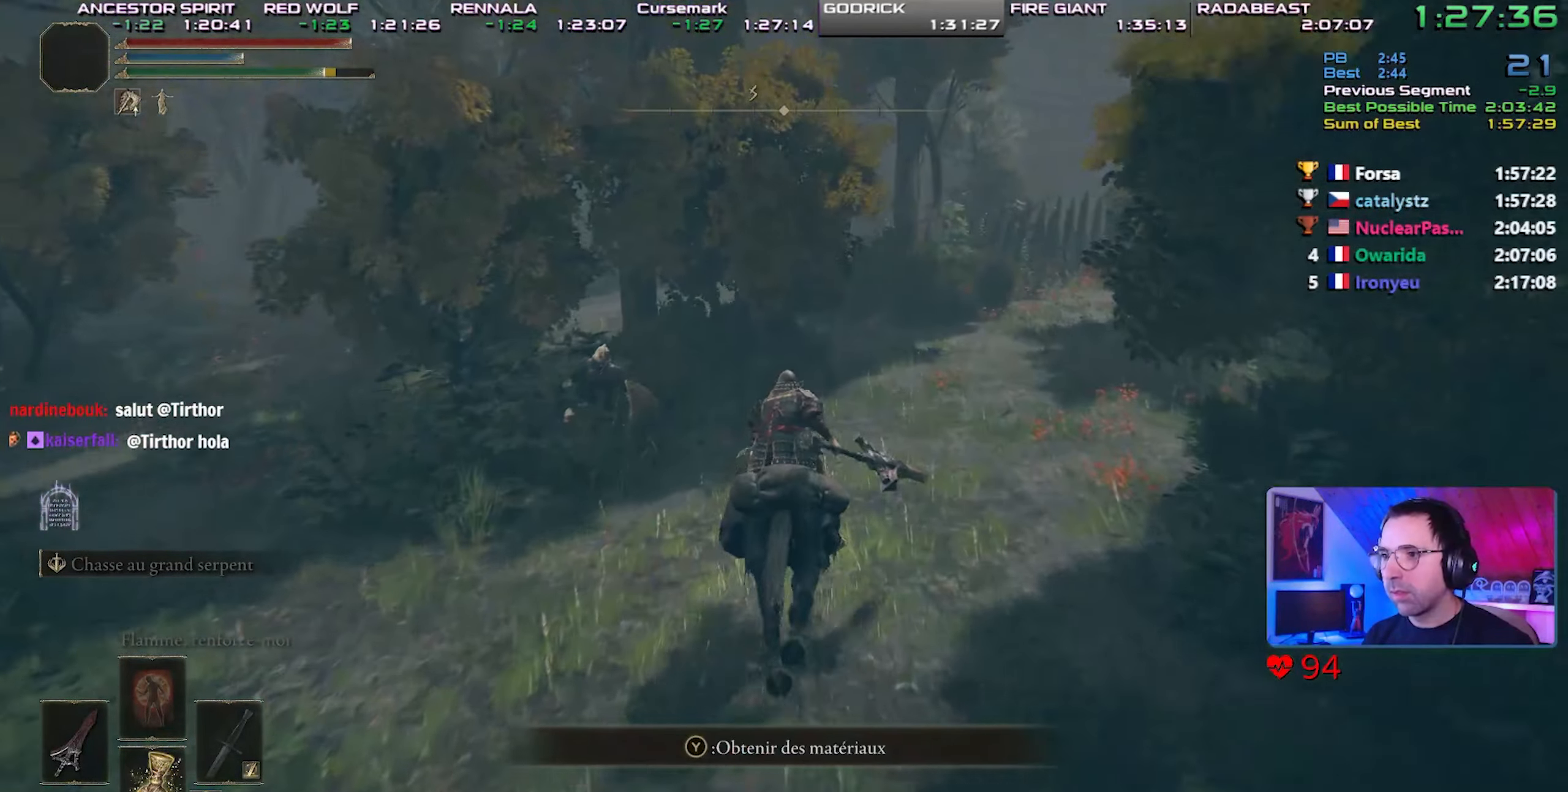
{"dt_ms": 500, "buttons": [], "left_stick": "up-right", "right_stick": "center", "events": [[383, "left_stick", "up-right"], [400, "right_stick", "left"], [500, "right_stick", "center"]]}
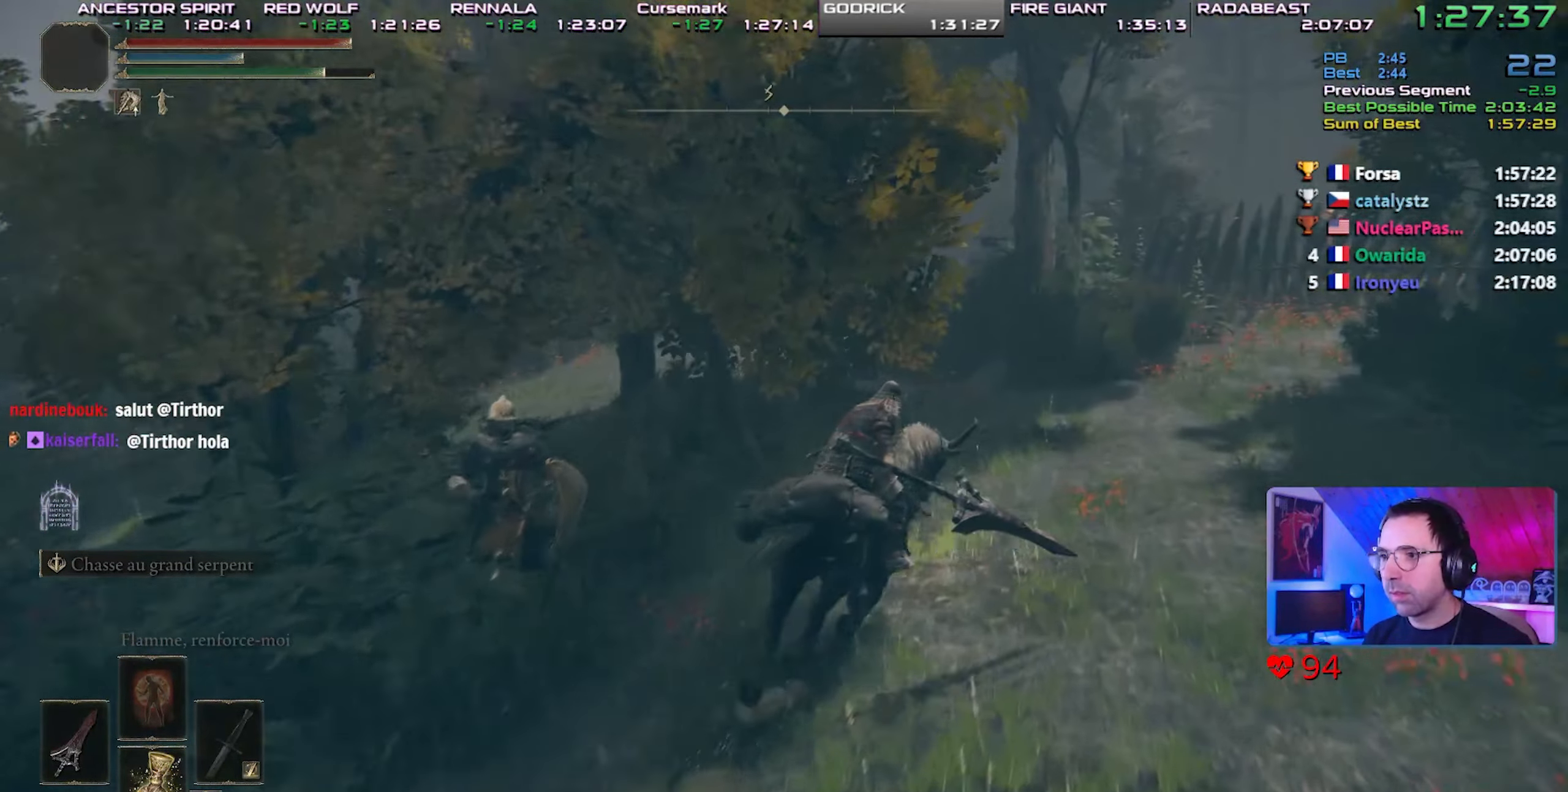
{"dt_ms": 500, "buttons": [], "left_stick": "center", "right_stick": "center", "events": [[167, "CIRCLE", "down"], [233, "left_stick", "center"], [283, "CIRCLE", "up"]]}
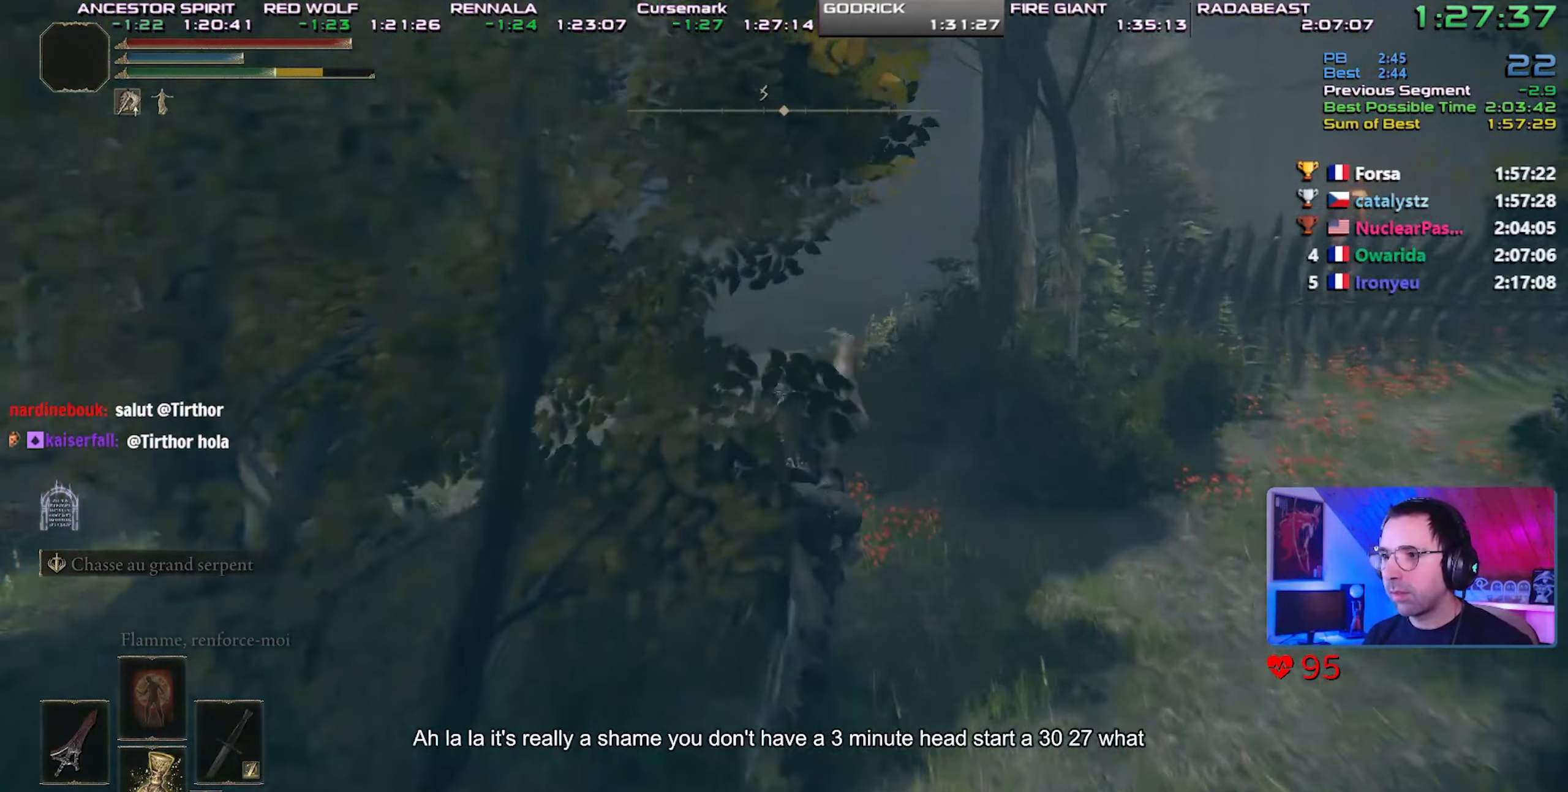
{"dt_ms": 500, "buttons": [], "left_stick": "center", "right_stick": "right", "events": [[33, "right_stick", "left"], [117, "right_stick", "center"], [433, "right_stick", "right"]]}
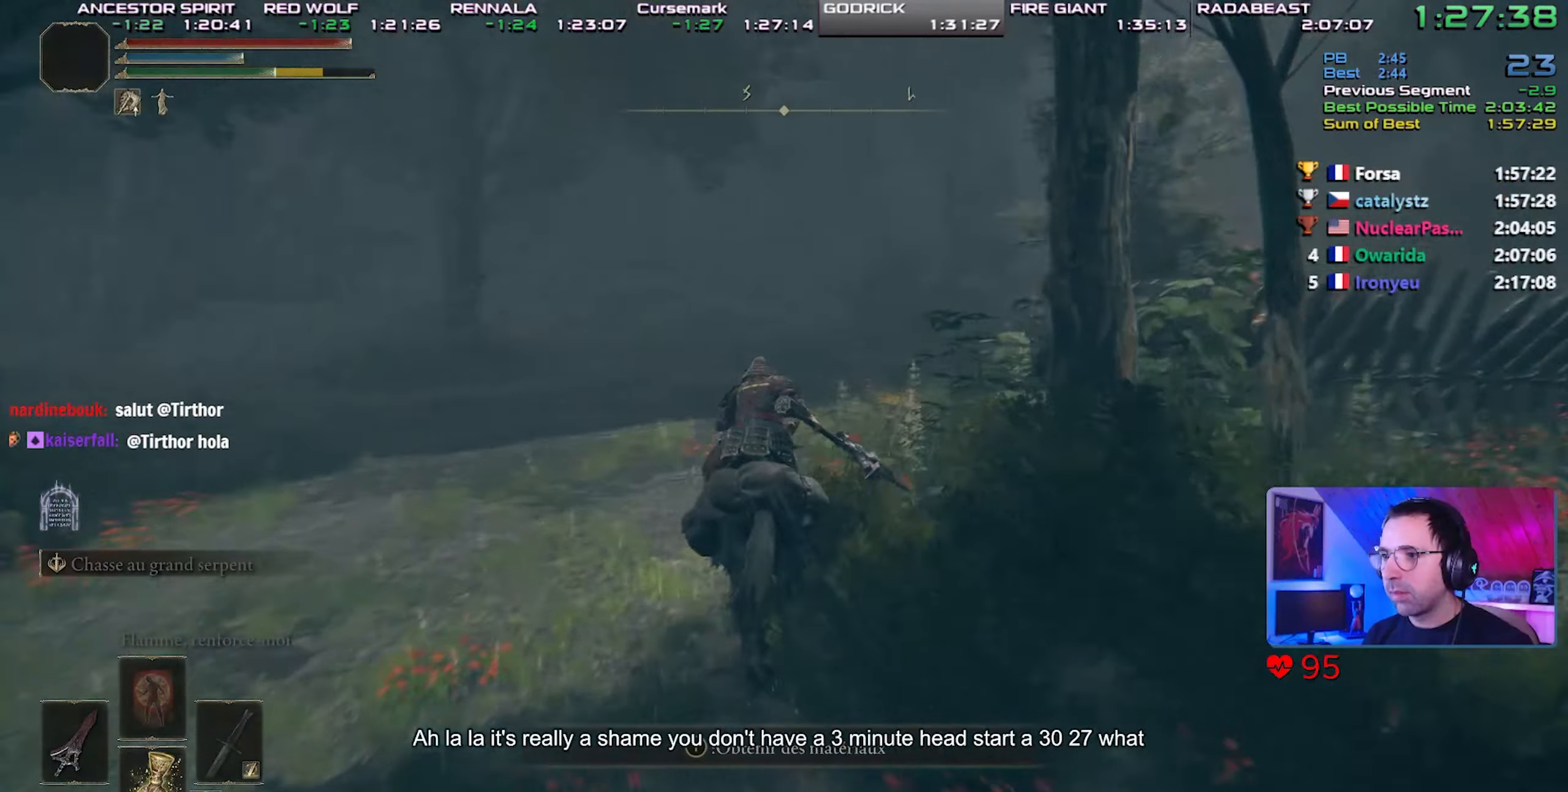
{"dt_ms": 500, "buttons": [], "left_stick": "center", "right_stick": "center", "events": [[67, "right_stick", "center"], [283, "right_stick", "right"], [417, "right_stick", "center"]]}
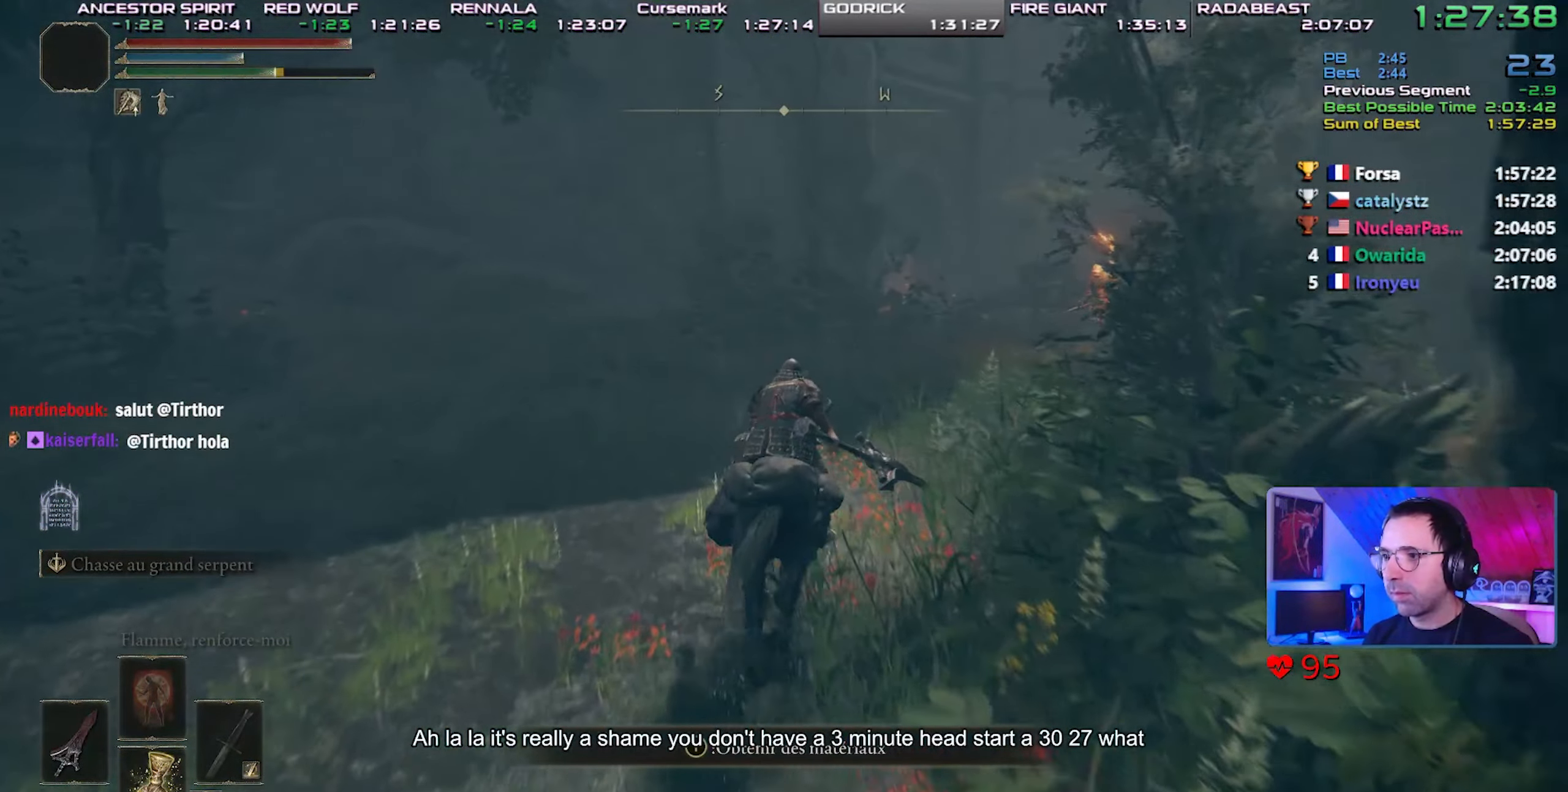
{"dt_ms": 1000, "buttons": [], "left_stick": "center", "right_stick": "center"}
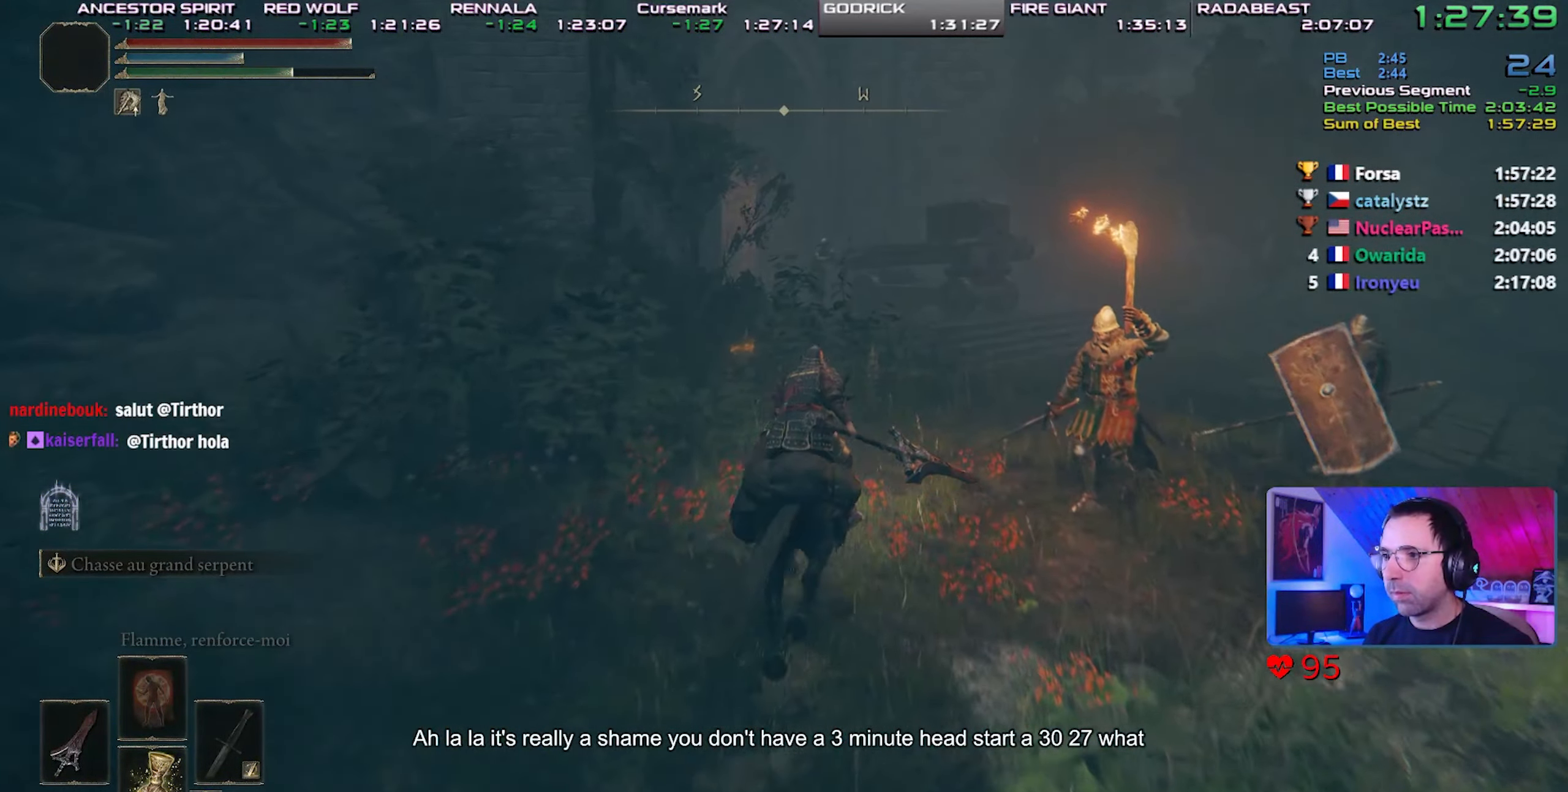
{"dt_ms": 500, "buttons": [], "left_stick": "center", "right_stick": "center", "events": [[350, "right_stick", "up-left"], [500, "right_stick", "center"]]}